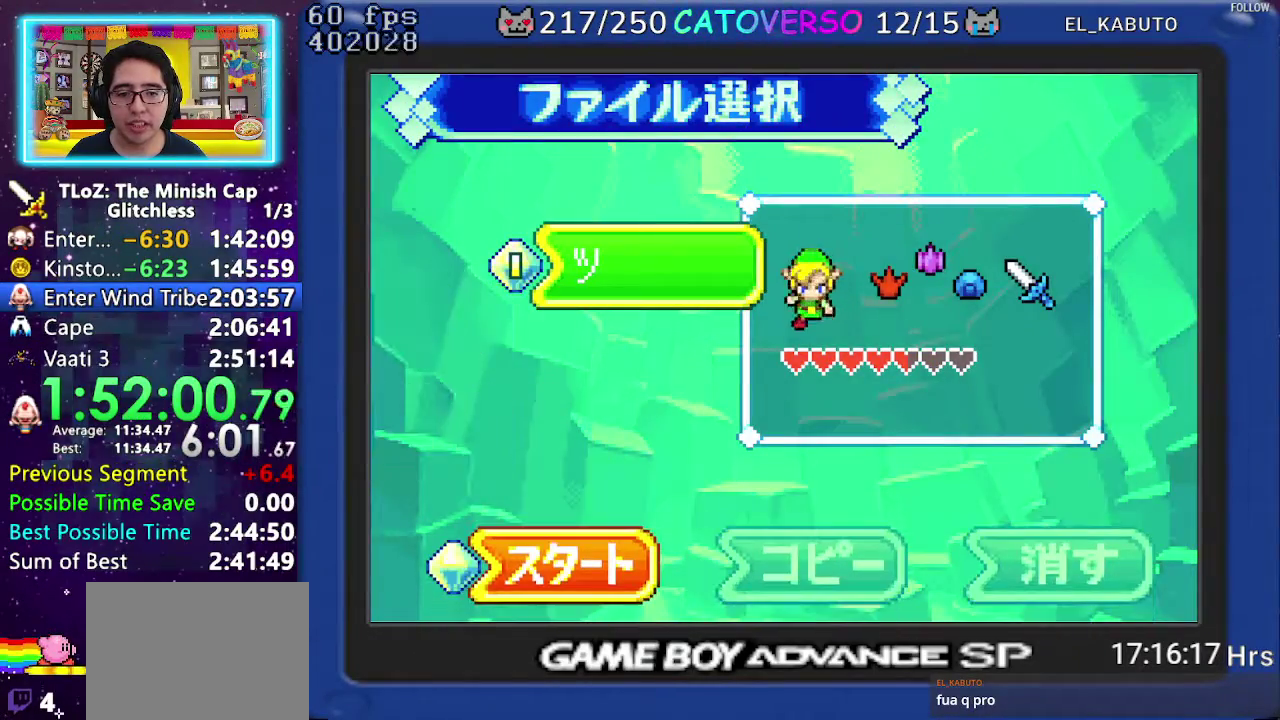
Gameplay with a controller (Nintendo layout); each line is a JSON object with the inputs held at the frame after it. "events" lists button and stick changes between this image and that frame as [ms after this image, input, new state], when the widget could be followed in between. Not read: HOME L3 R3 START.
{"buttons": [], "events": [[67, "A", "down"], [133, "A", "up"], [217, "A", "down"], [317, "A", "up"]]}
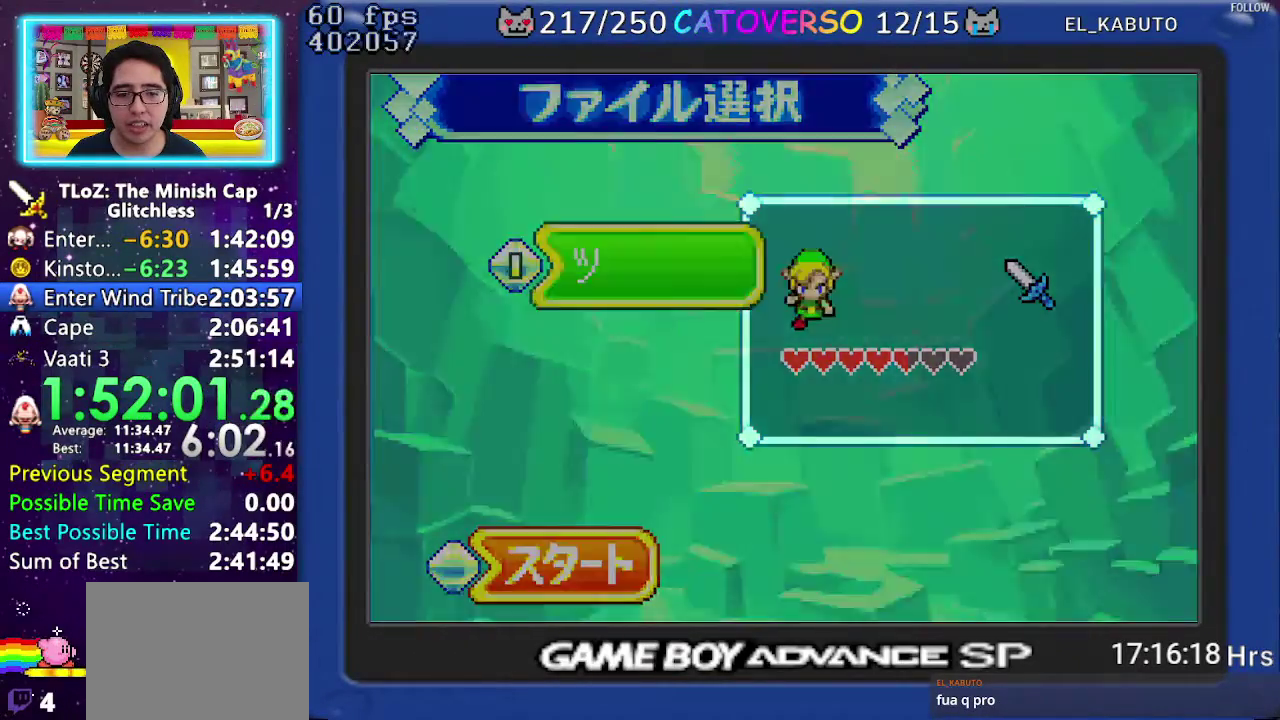
{"buttons": ["DPAD_RIGHT"], "events": [[100, "DPAD_RIGHT", "down"]]}
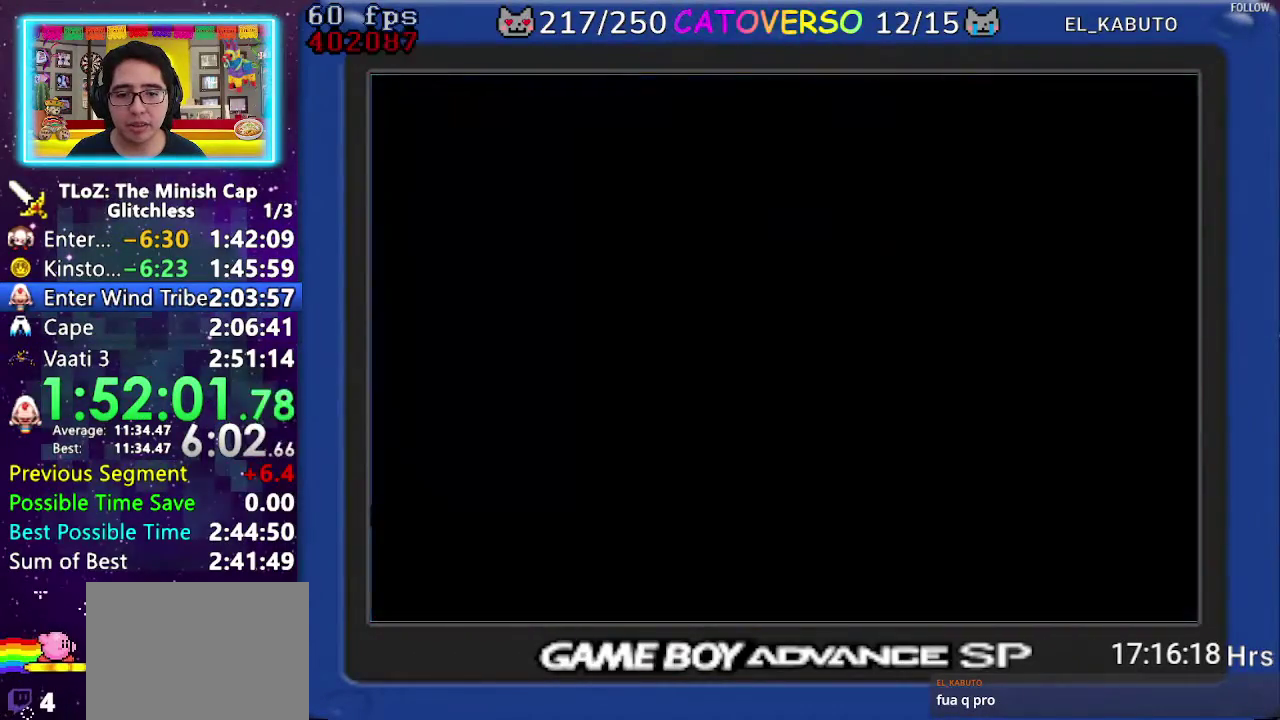
{"buttons": ["DPAD_RIGHT"], "events": []}
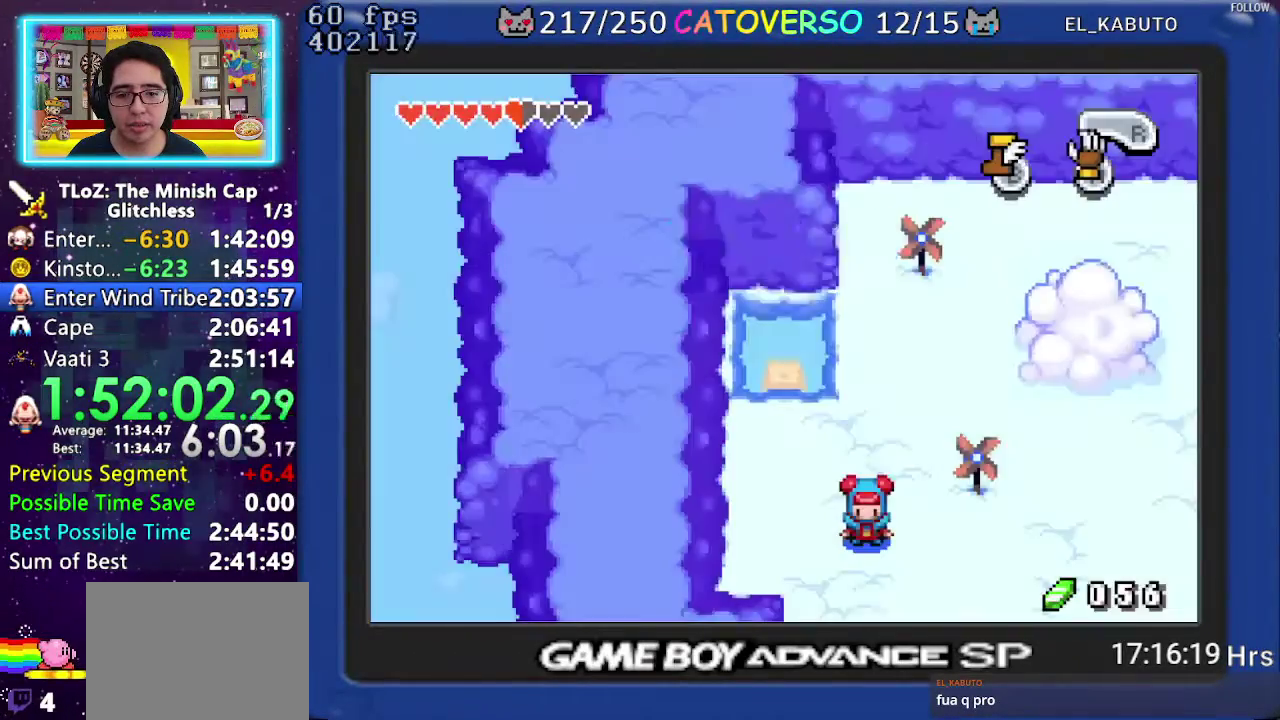
{"buttons": ["DPAD_RIGHT"], "events": []}
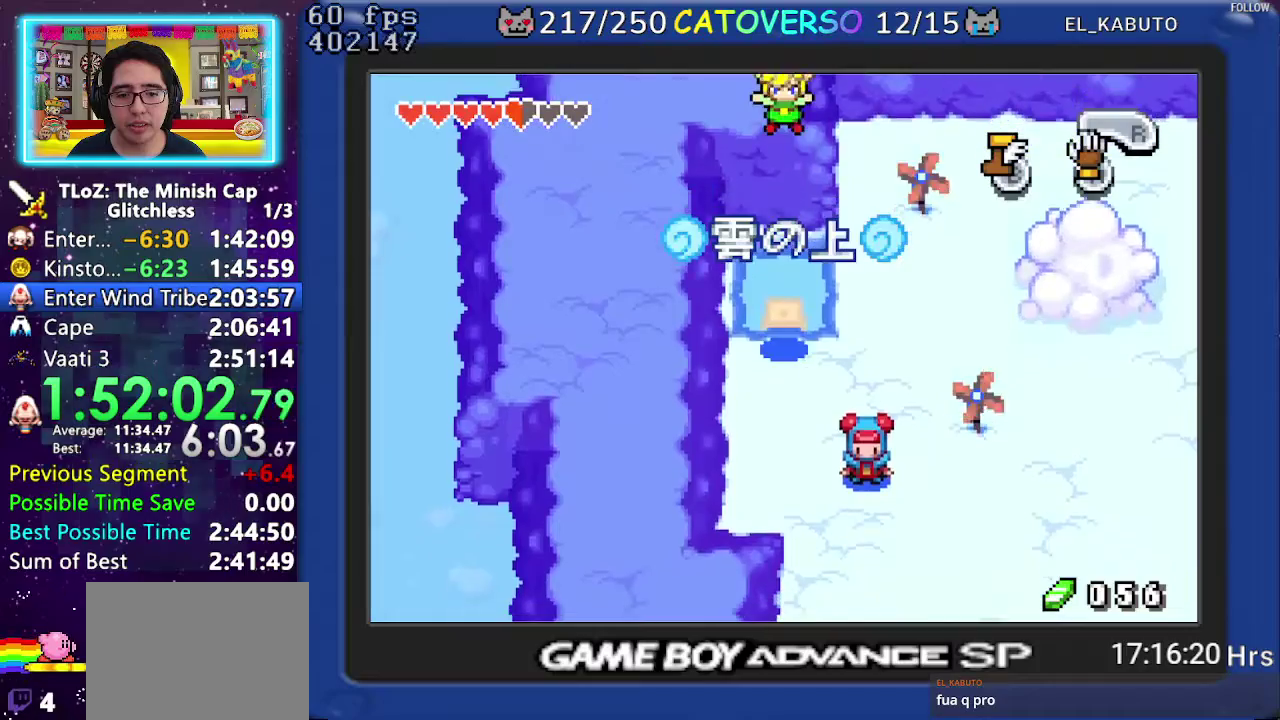
{"buttons": ["DPAD_UP", "DPAD_RIGHT"], "events": [[417, "DPAD_UP", "down"]]}
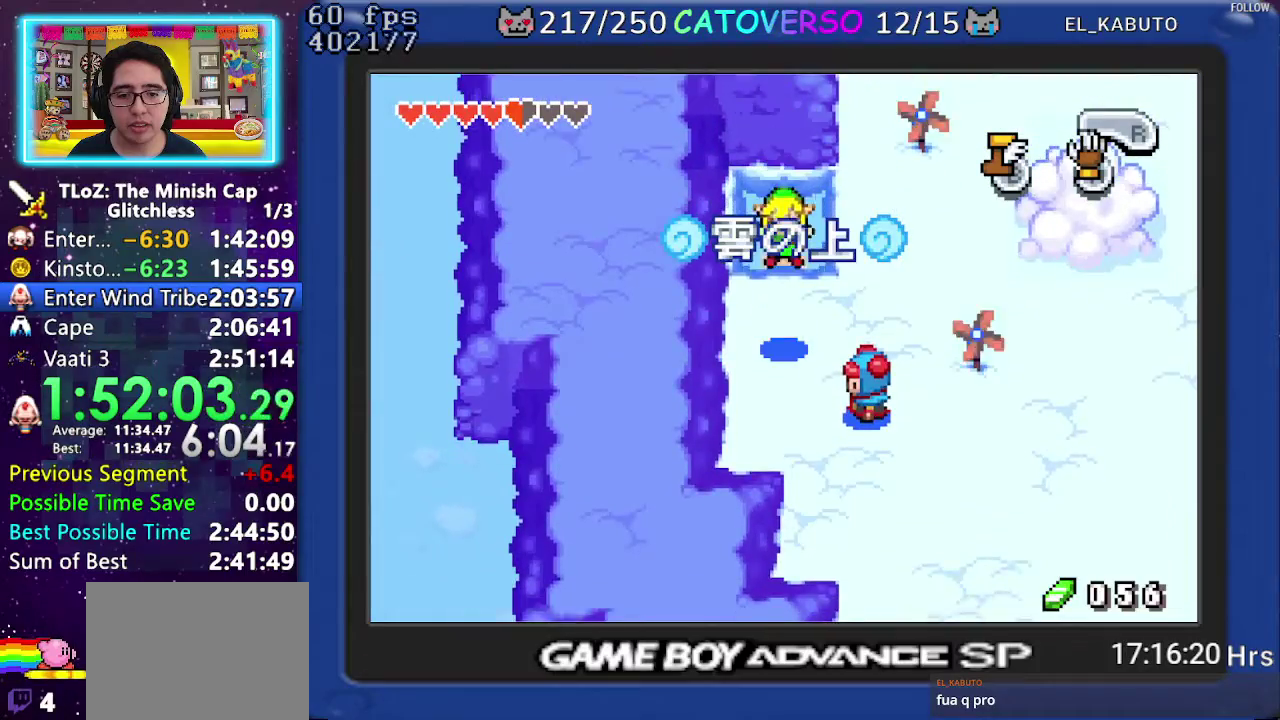
{"buttons": ["DPAD_UP", "DPAD_RIGHT"], "events": [[150, "DPAD_UP", "up"], [217, "DPAD_UP", "down"]]}
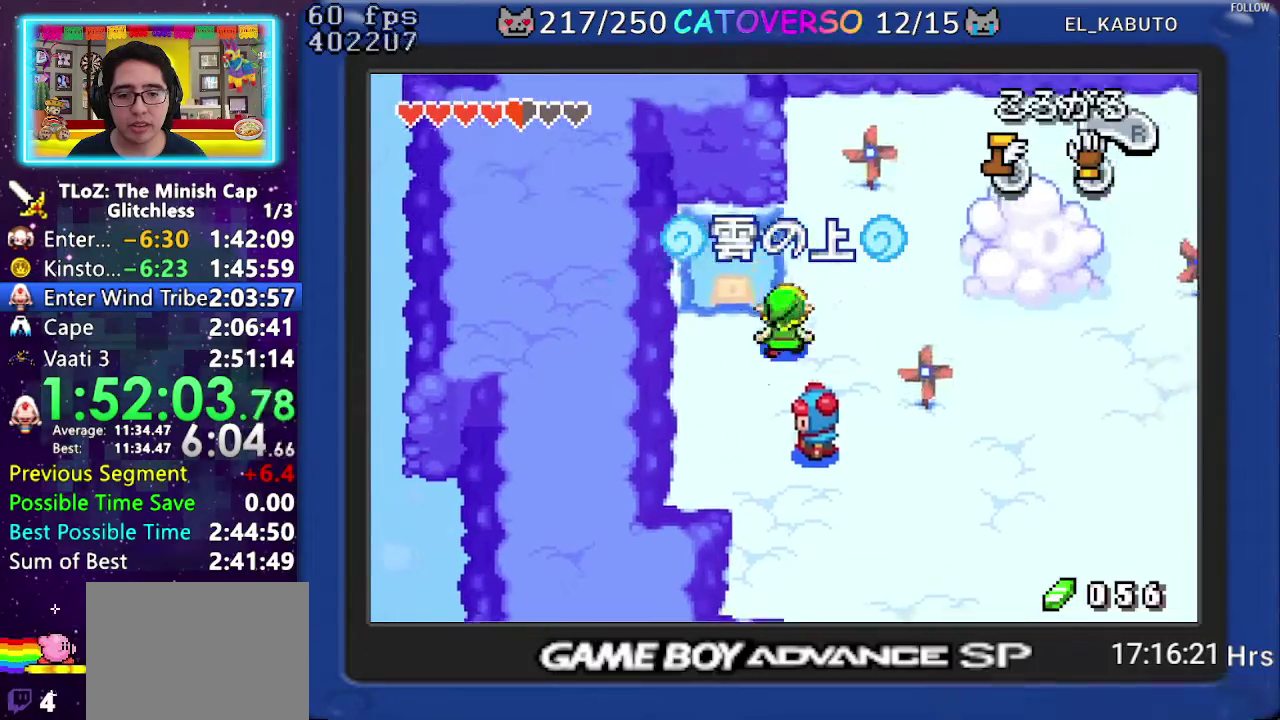
{"buttons": ["B", "DPAD_RIGHT"], "events": [[83, "DPAD_UP", "up"], [150, "B", "down"]]}
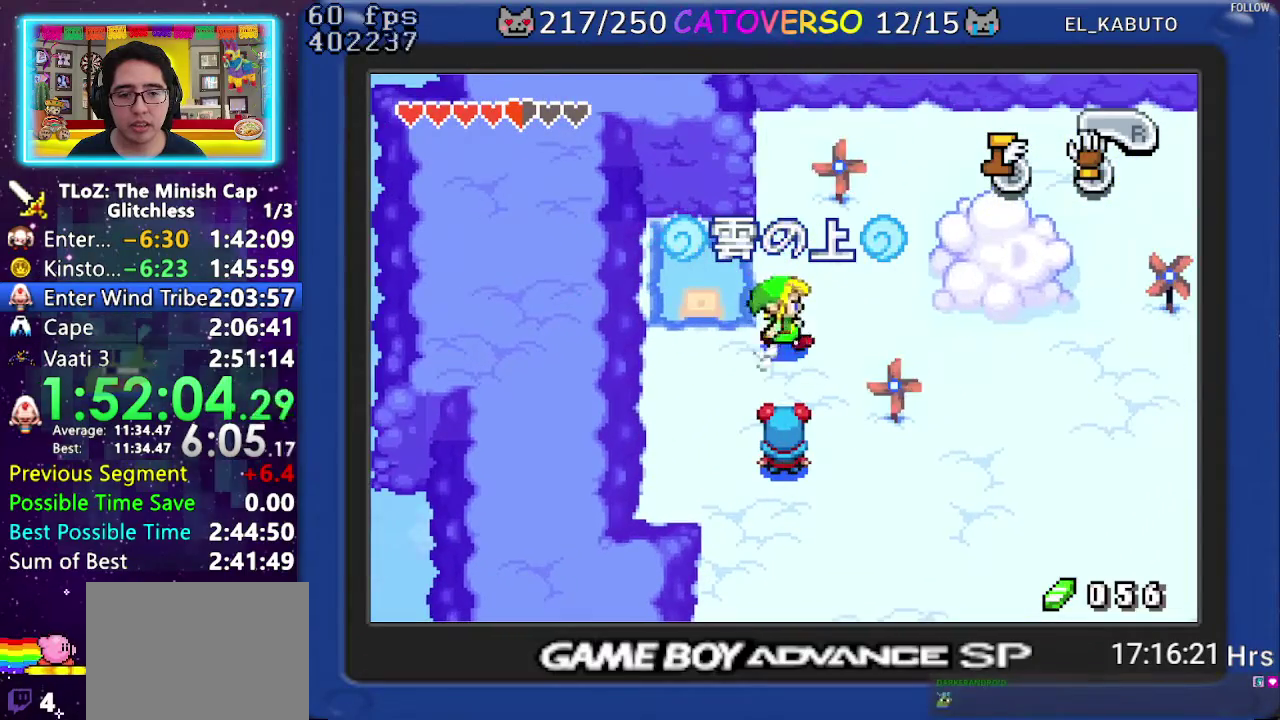
{"buttons": ["B"], "events": [[17, "DPAD_RIGHT", "up"]]}
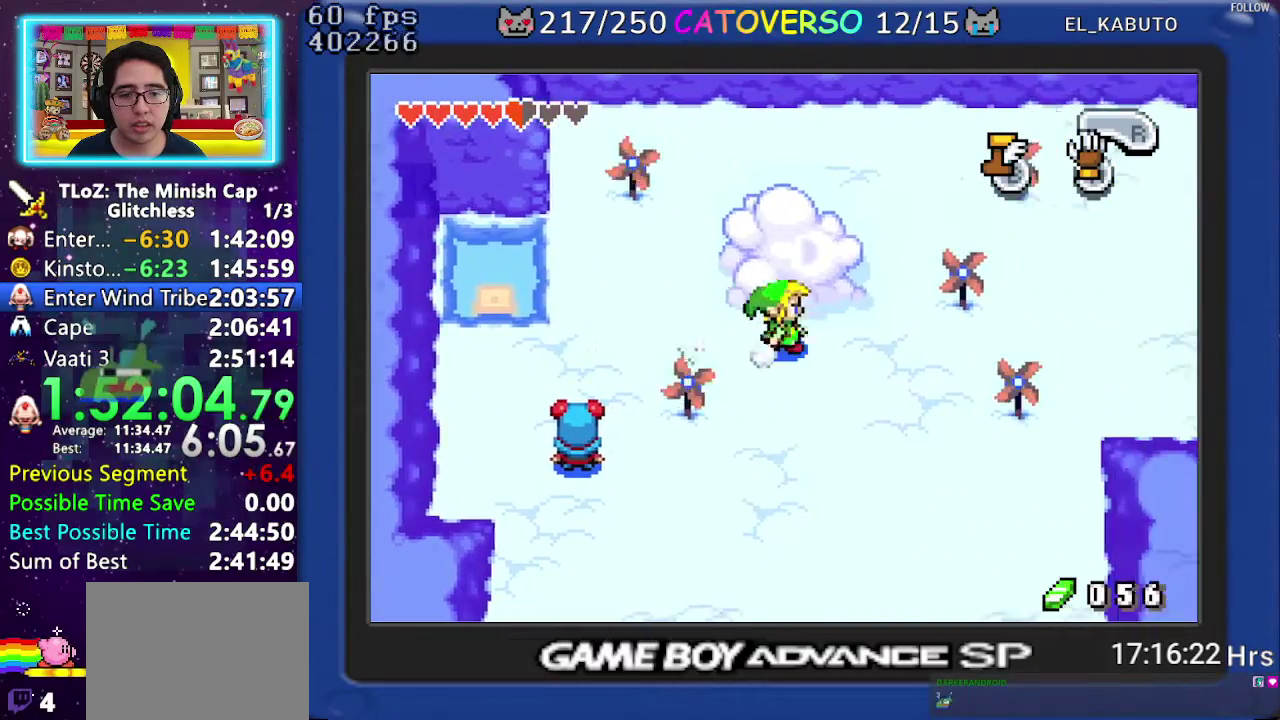
{"buttons": ["B", "DPAD_DOWN"], "events": [[433, "DPAD_DOWN", "down"]]}
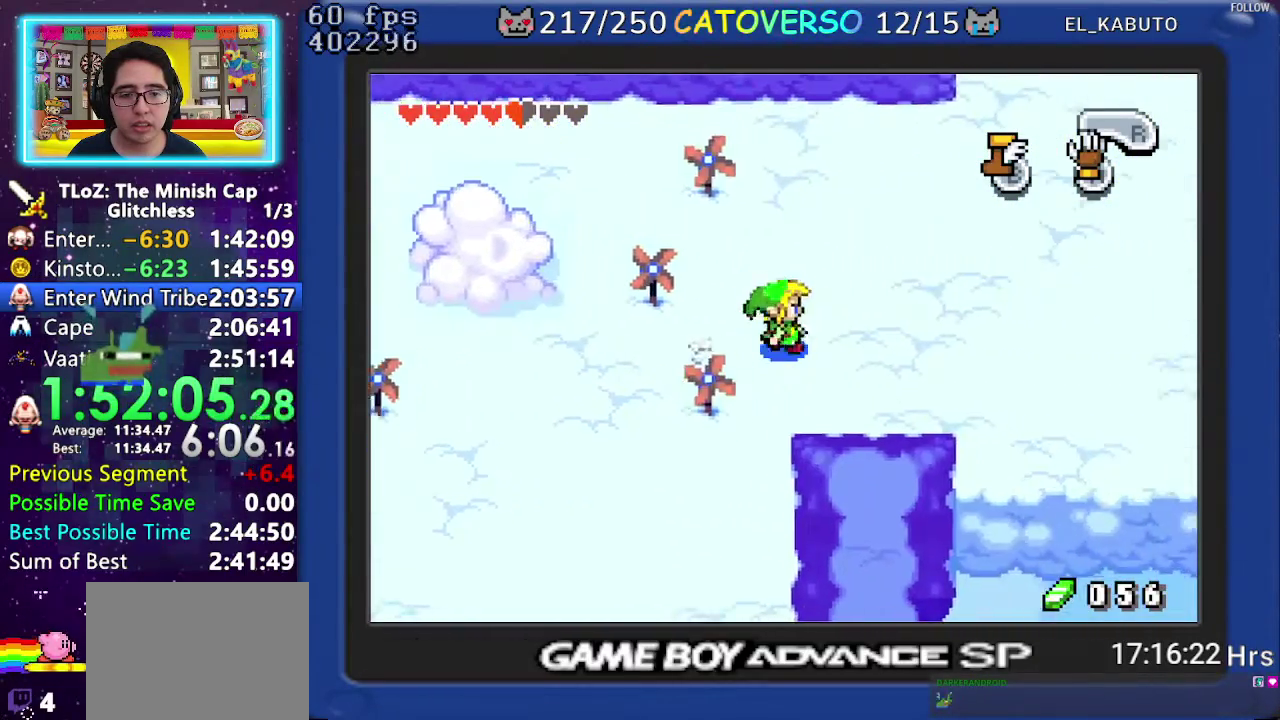
{"buttons": ["B"], "events": [[417, "DPAD_DOWN", "up"]]}
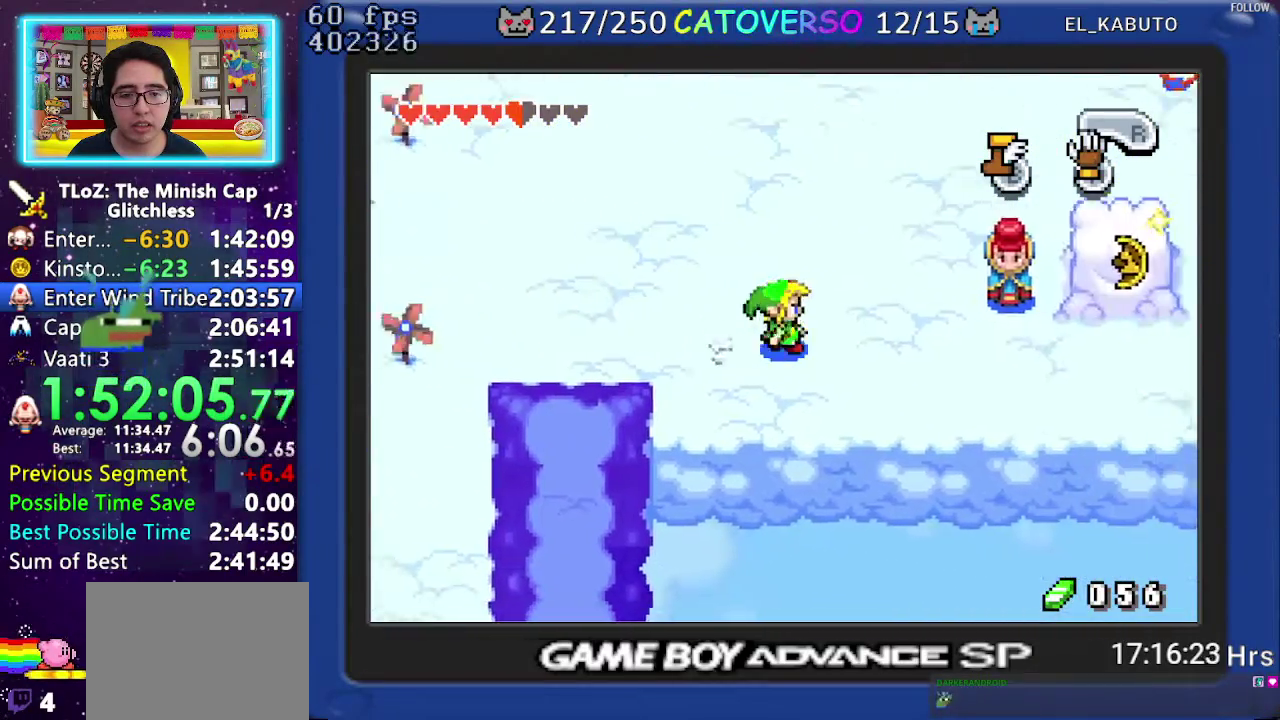
{"buttons": ["B", "DPAD_UP"], "events": [[17, "DPAD_DOWN", "down"], [150, "DPAD_DOWN", "up"], [500, "DPAD_UP", "down"]]}
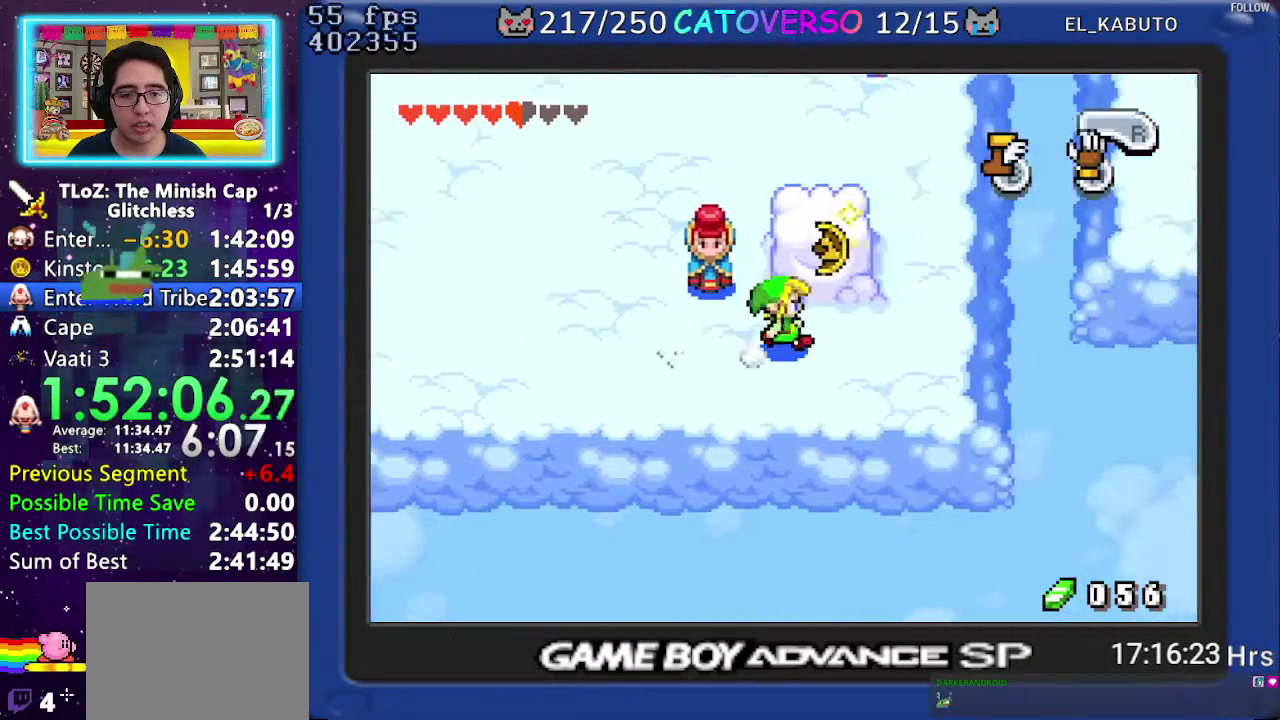
{"buttons": ["DPAD_DOWN"], "events": [[33, "B", "up"], [100, "L1", "down"], [233, "L1", "up"], [283, "DPAD_UP", "up"], [433, "DPAD_DOWN", "down"]]}
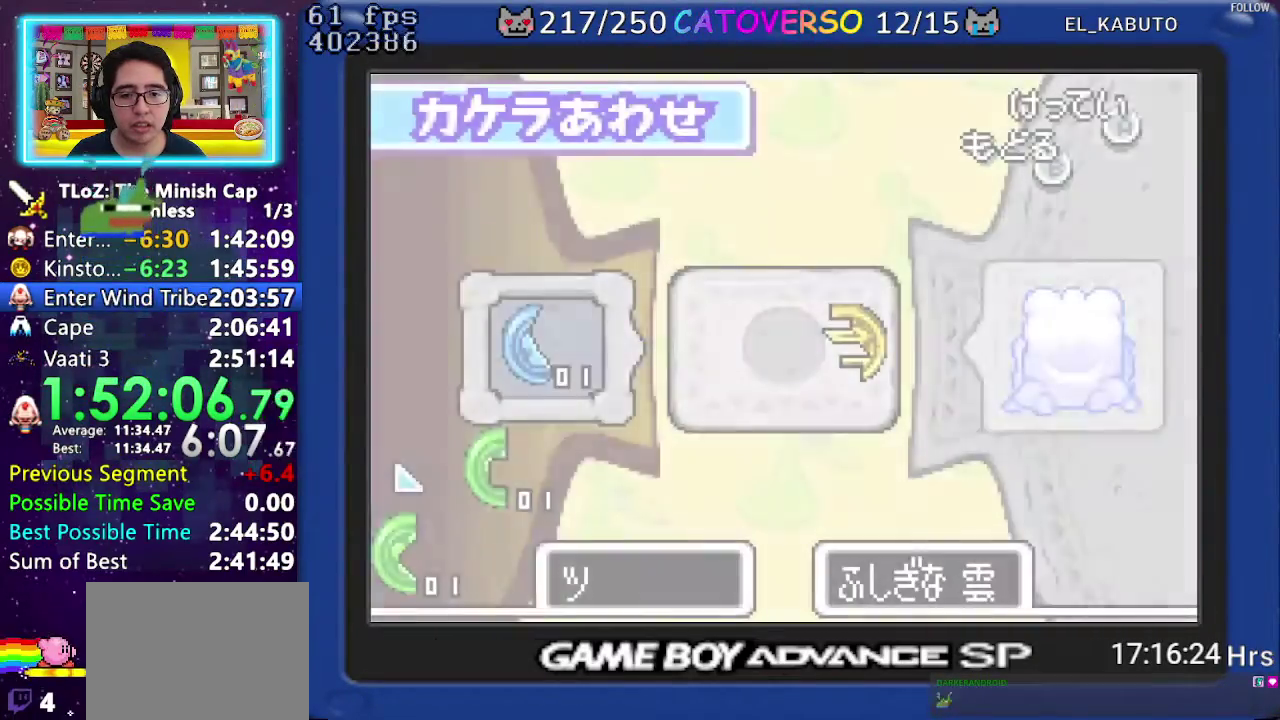
{"buttons": ["DPAD_DOWN"], "events": [[17, "DPAD_DOWN", "up"], [67, "DPAD_DOWN", "down"]]}
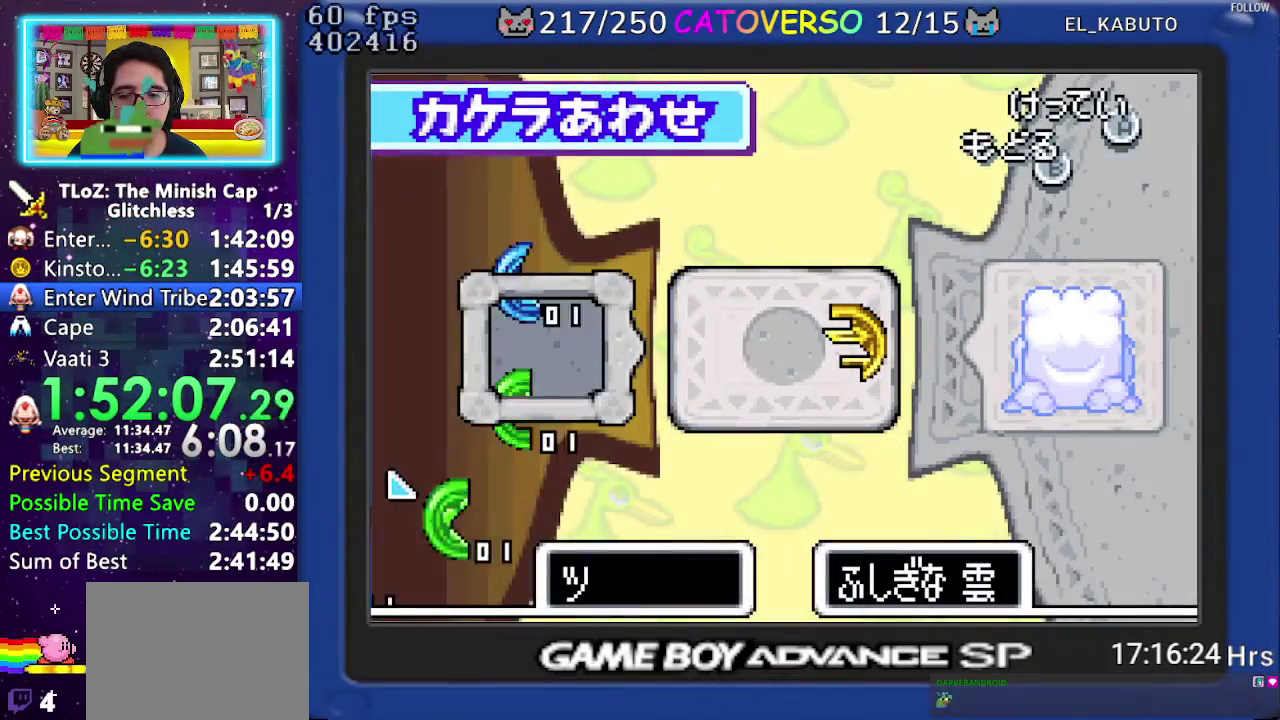
{"buttons": ["A"], "events": [[417, "DPAD_DOWN", "up"], [500, "A", "down"]]}
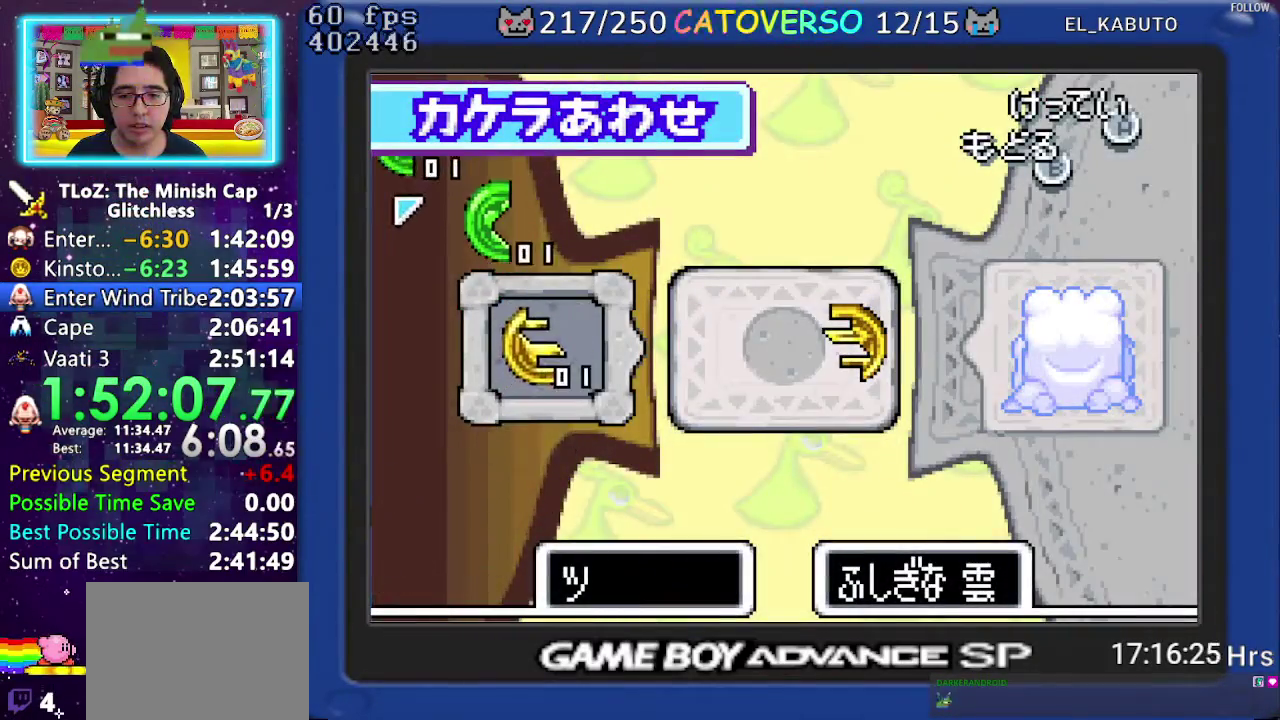
{"buttons": [], "events": [[67, "A", "up"]]}
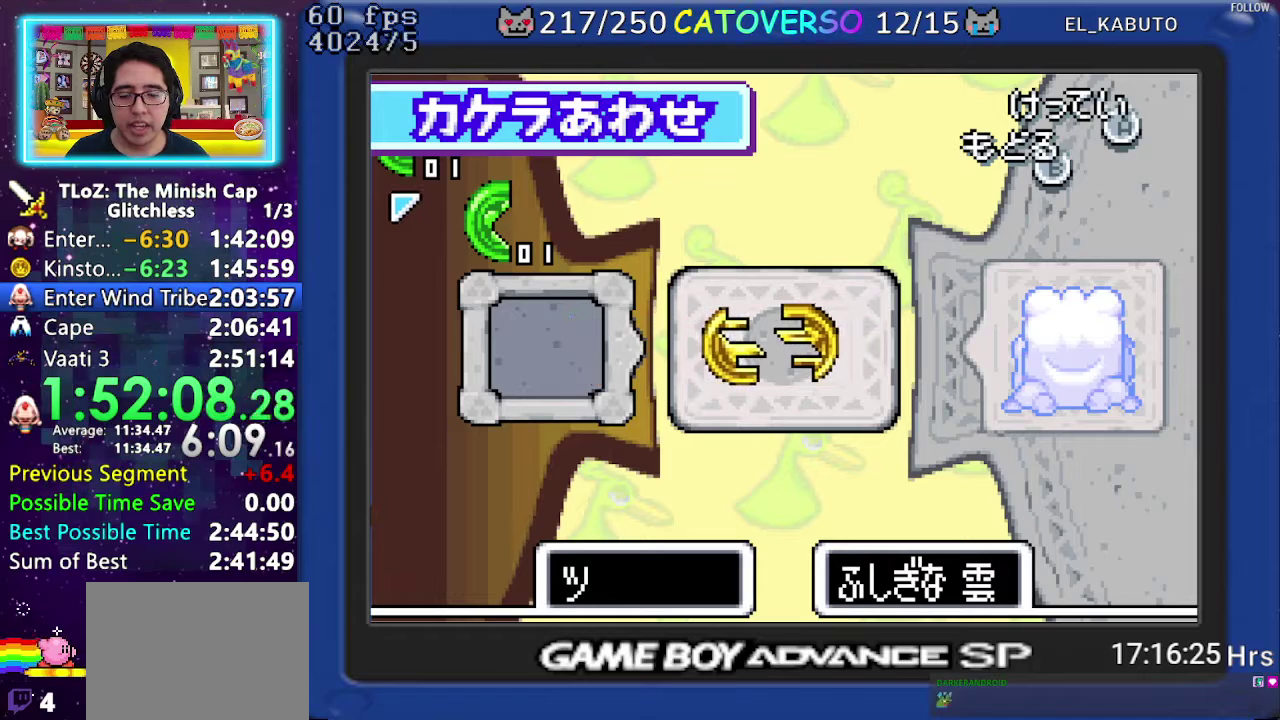
{"buttons": [], "events": []}
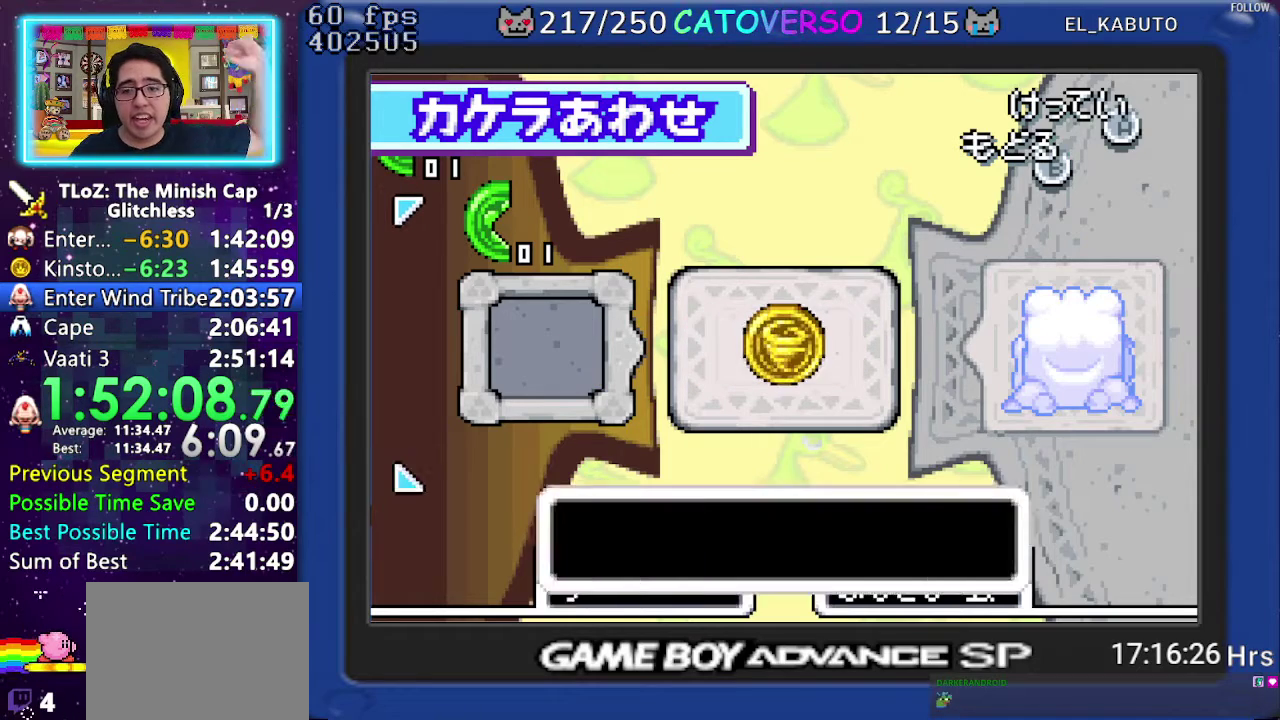
{"buttons": [], "events": []}
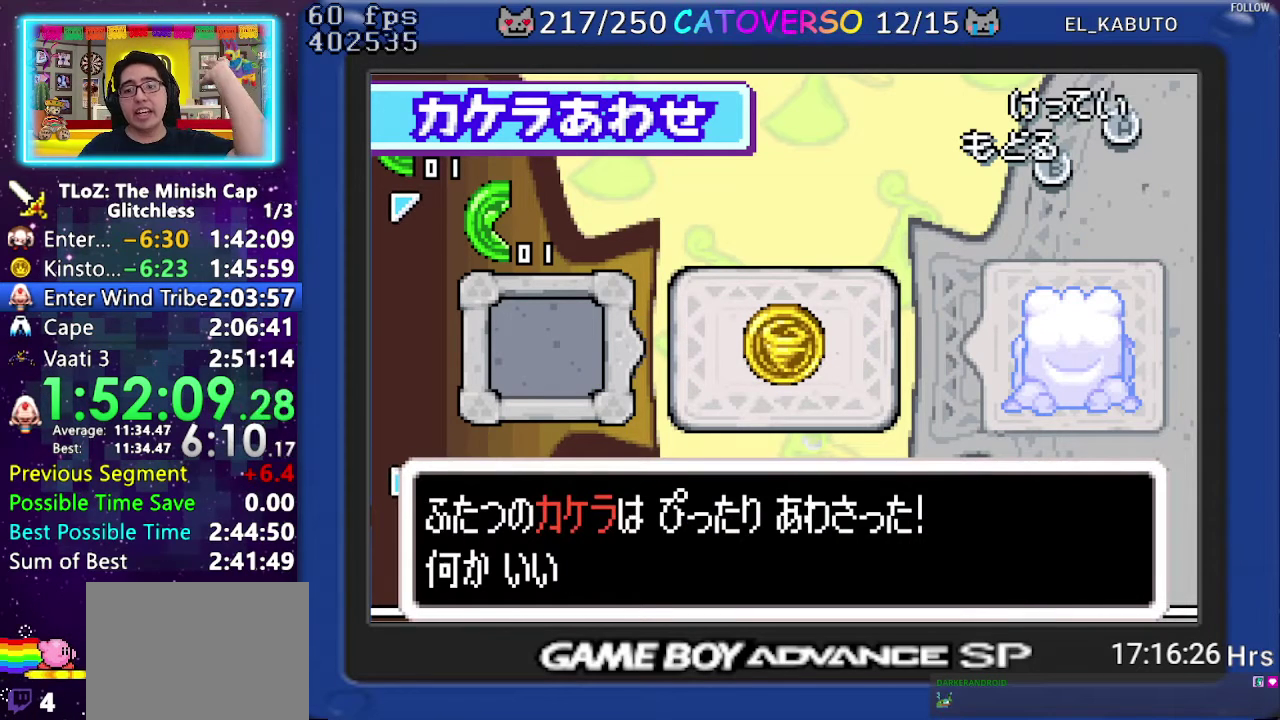
{"buttons": [], "events": []}
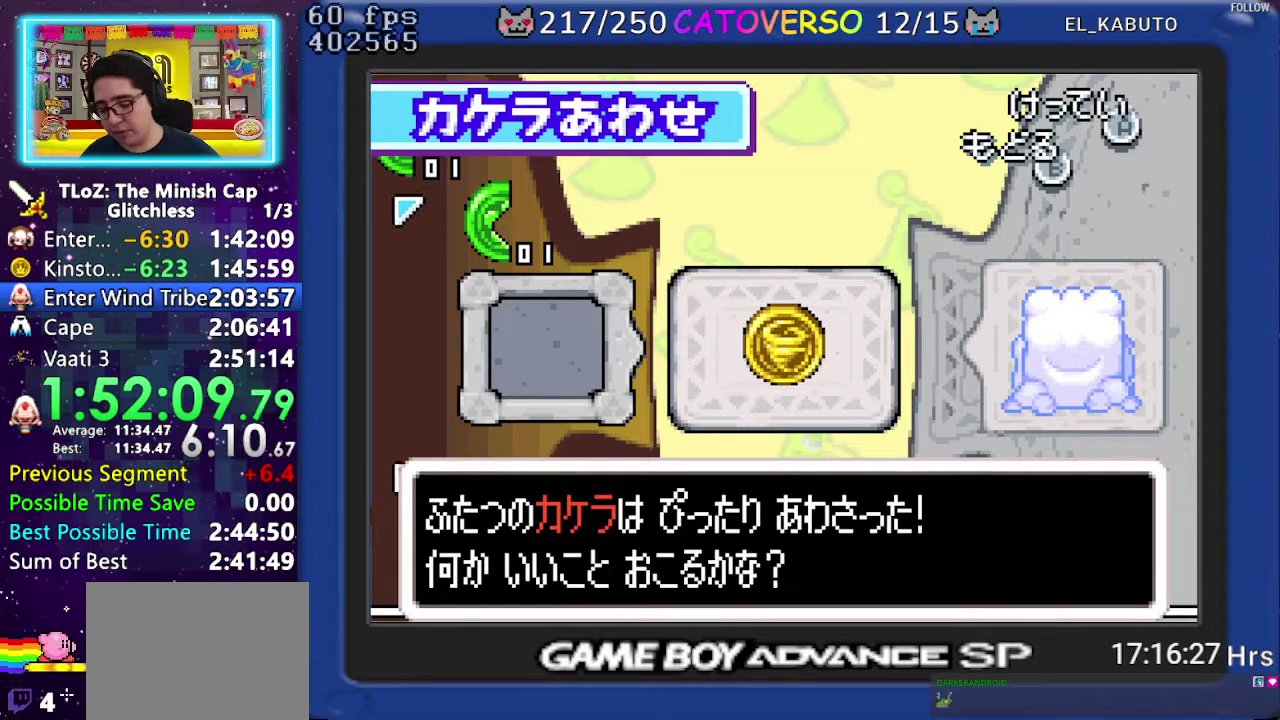
{"buttons": ["B"], "events": [[50, "B", "down"], [200, "DPAD_RIGHT", "down"], [217, "DPAD_DOWN", "down"], [283, "DPAD_DOWN", "up"], [333, "DPAD_DOWN", "down"], [367, "DPAD_LEFT", "down"], [367, "DPAD_RIGHT", "up"], [417, "DPAD_DOWN", "up"], [450, "DPAD_LEFT", "up"]]}
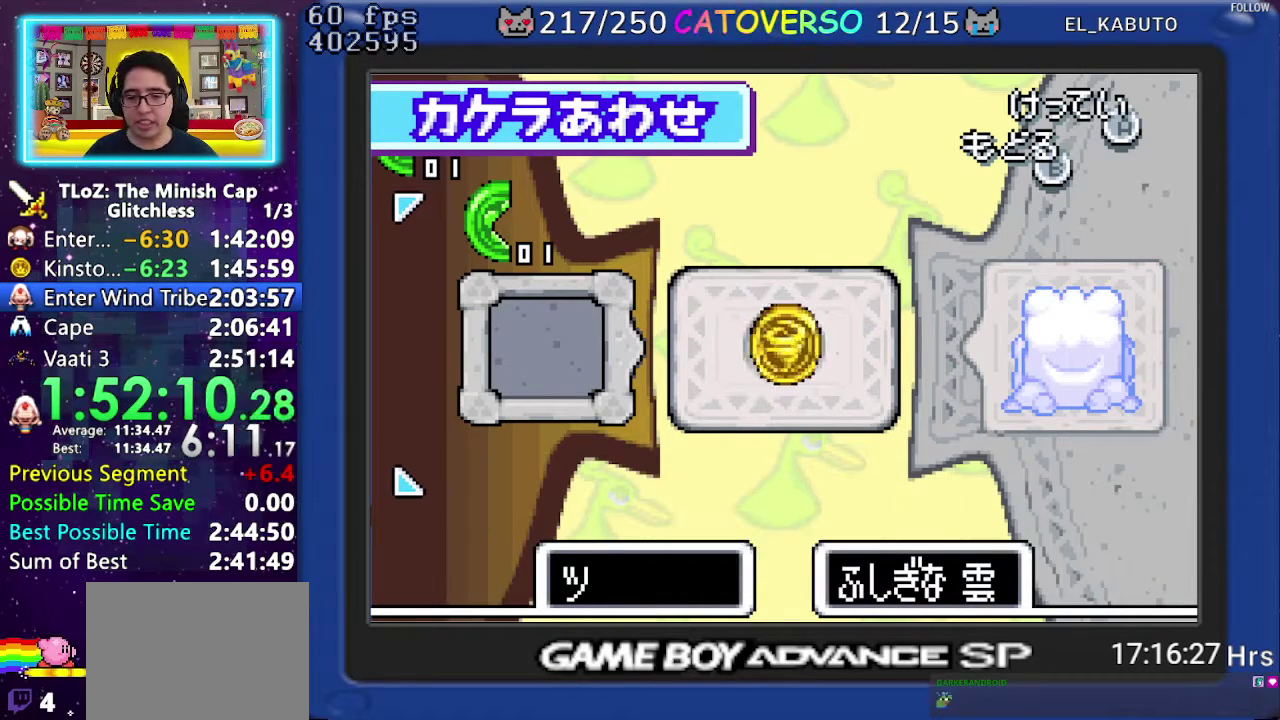
{"buttons": ["B"], "events": [[17, "DPAD_DOWN", "down"], [50, "DPAD_RIGHT", "down"], [83, "DPAD_DOWN", "up"], [200, "DPAD_LEFT", "down"], [200, "DPAD_RIGHT", "up"], [233, "DPAD_DOWN", "down"], [300, "DPAD_DOWN", "up"], [350, "DPAD_LEFT", "up"]]}
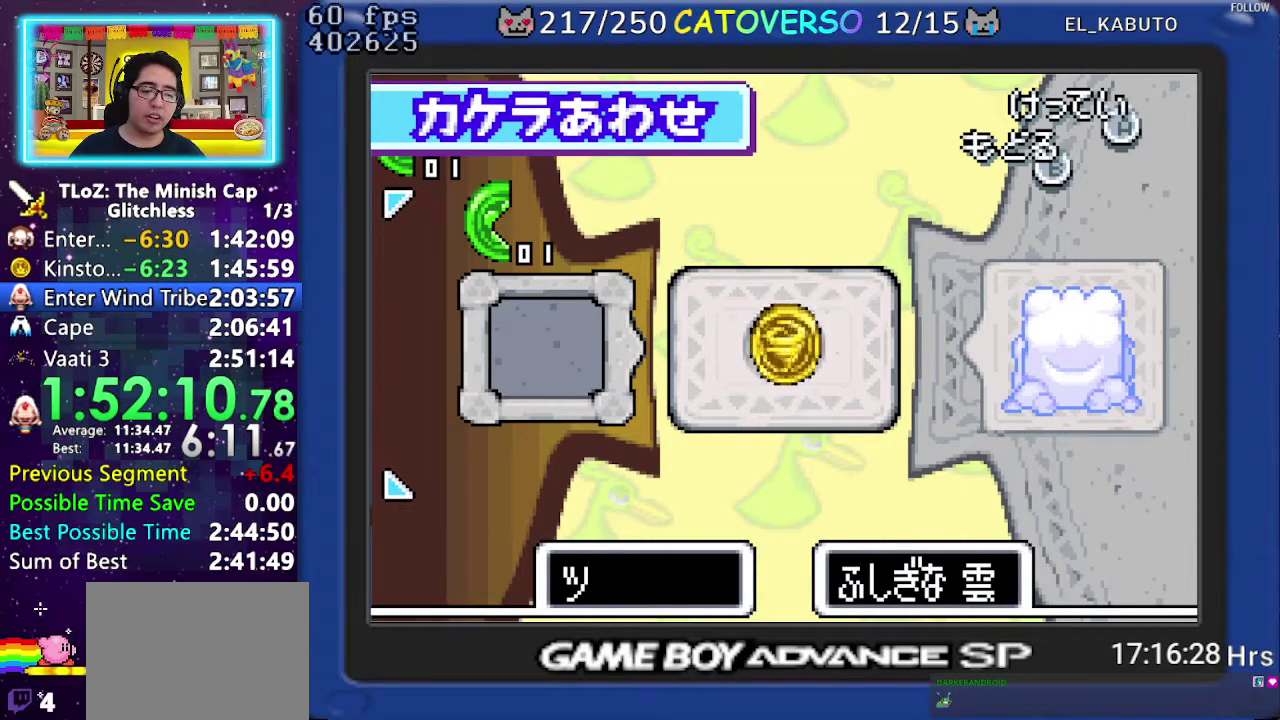
{"buttons": ["B", "DPAD_RIGHT"], "events": [[100, "DPAD_DOWN", "down"], [117, "DPAD_LEFT", "down"], [167, "DPAD_DOWN", "up"], [217, "DPAD_LEFT", "up"], [283, "DPAD_DOWN", "down"], [300, "DPAD_LEFT", "down"], [350, "DPAD_LEFT", "up"], [350, "DPAD_RIGHT", "down"], [417, "DPAD_LEFT", "down"], [417, "DPAD_RIGHT", "up"], [467, "DPAD_LEFT", "up"], [467, "DPAD_RIGHT", "down"], [500, "DPAD_DOWN", "up"]]}
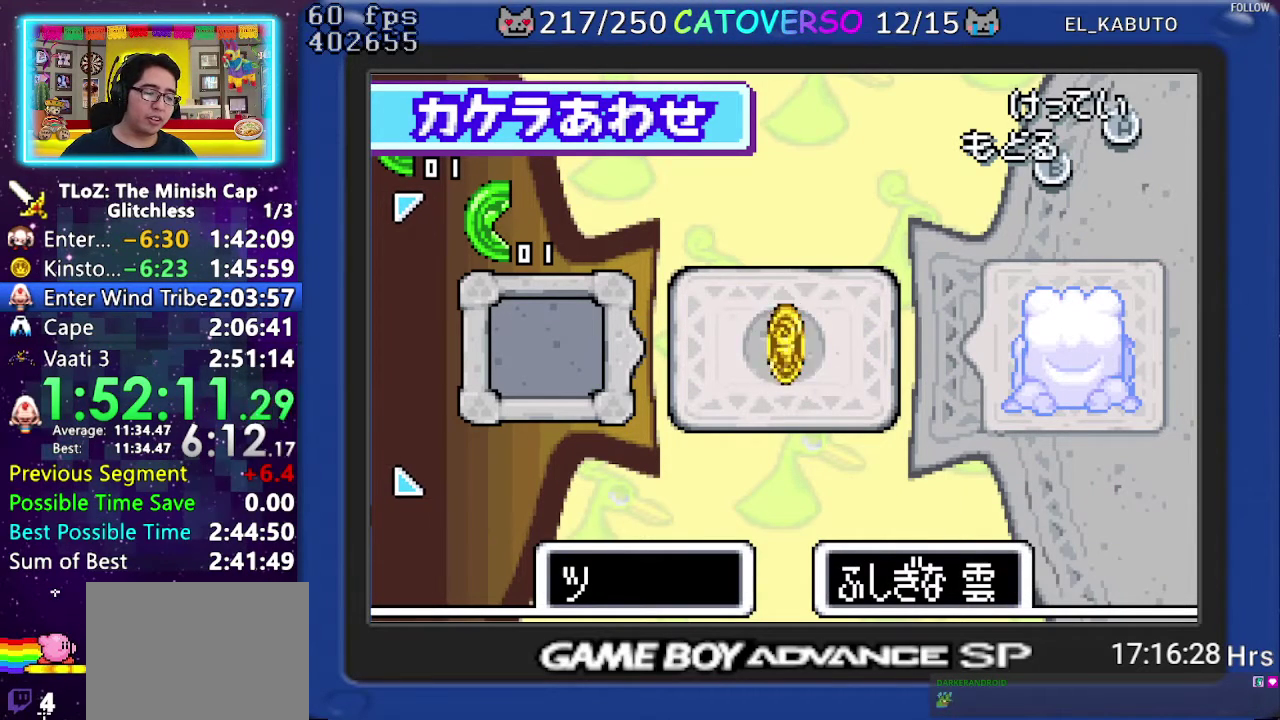
{"buttons": ["B", "DPAD_DOWN", "DPAD_RIGHT"], "events": [[33, "DPAD_RIGHT", "up"], [67, "DPAD_RIGHT", "down"], [83, "DPAD_DOWN", "down"], [100, "DPAD_LEFT", "down"], [100, "DPAD_RIGHT", "up"], [133, "DPAD_LEFT", "up"], [133, "DPAD_RIGHT", "down"], [167, "DPAD_DOWN", "up"], [200, "DPAD_RIGHT", "up"], [233, "DPAD_RIGHT", "down"], [250, "DPAD_DOWN", "down"], [283, "DPAD_LEFT", "down"], [283, "DPAD_RIGHT", "up"], [317, "DPAD_LEFT", "up"], [317, "DPAD_RIGHT", "down"], [350, "DPAD_DOWN", "up"], [400, "DPAD_RIGHT", "up"], [417, "DPAD_RIGHT", "down"], [450, "DPAD_DOWN", "down"], [450, "DPAD_LEFT", "down"], [450, "DPAD_RIGHT", "up"], [500, "DPAD_LEFT", "up"], [500, "DPAD_RIGHT", "down"]]}
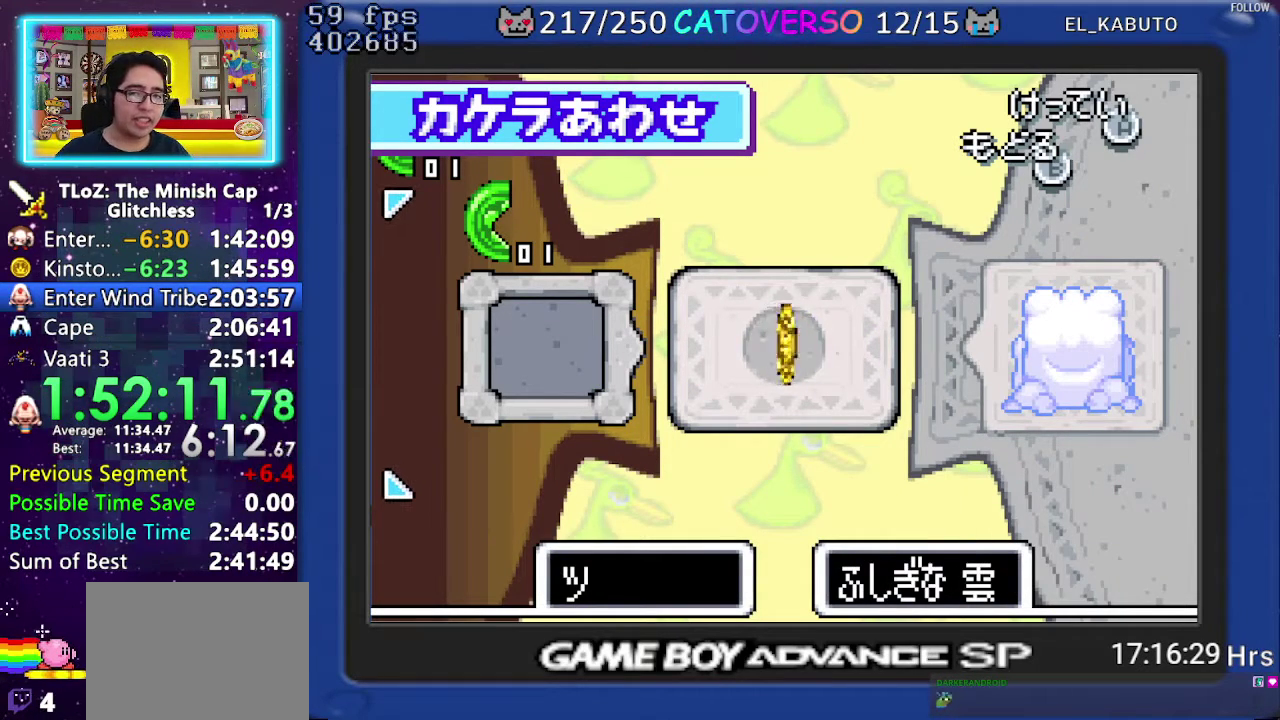
{"buttons": ["B", "DPAD_DOWN", "DPAD_RIGHT"], "events": [[33, "DPAD_RIGHT", "up"], [83, "DPAD_DOWN", "up"], [117, "DPAD_DOWN", "down"], [117, "DPAD_RIGHT", "down"], [150, "DPAD_LEFT", "down"], [150, "DPAD_RIGHT", "up"], [183, "DPAD_LEFT", "up"], [183, "DPAD_RIGHT", "down"], [217, "DPAD_DOWN", "up"], [267, "DPAD_RIGHT", "up"], [283, "DPAD_RIGHT", "down"], [317, "DPAD_DOWN", "down"], [333, "DPAD_LEFT", "down"], [333, "DPAD_RIGHT", "up"], [367, "DPAD_LEFT", "up"], [367, "DPAD_RIGHT", "down"], [417, "DPAD_DOWN", "up"], [450, "DPAD_RIGHT", "up"], [467, "DPAD_RIGHT", "down"], [483, "DPAD_DOWN", "down"]]}
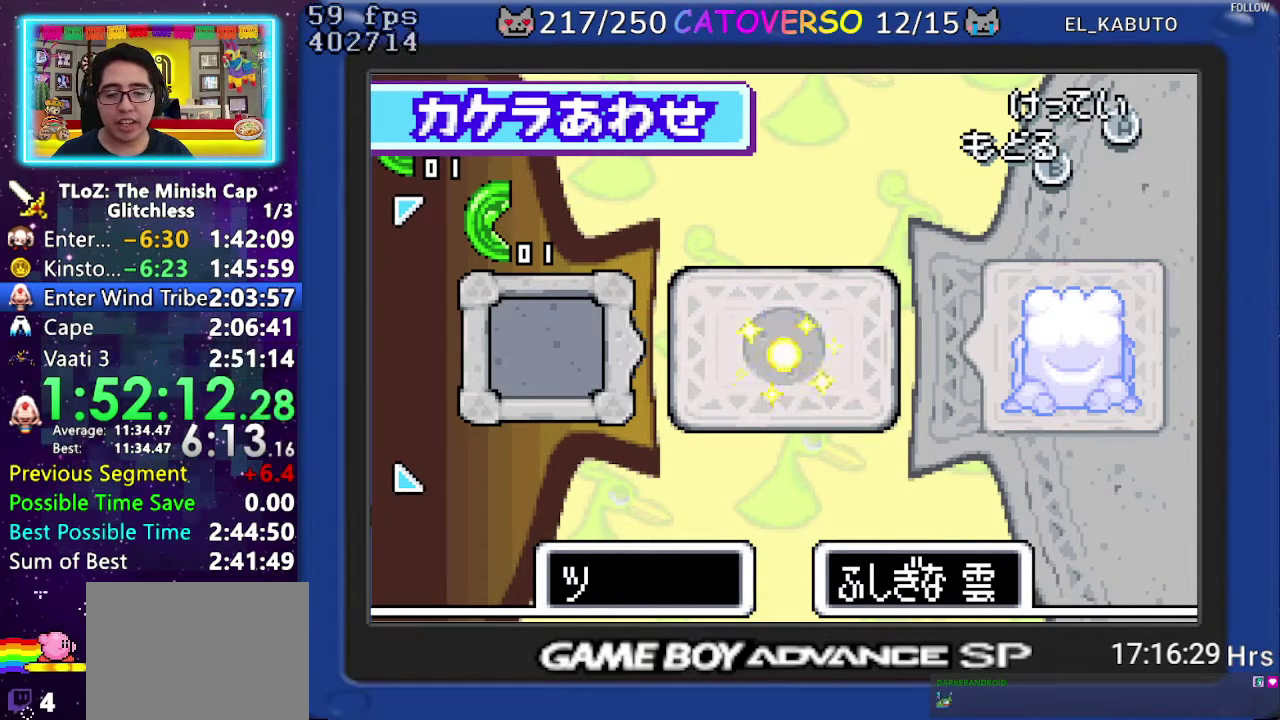
{"buttons": ["B", "DPAD_DOWN", "DPAD_LEFT"], "events": [[33, "DPAD_DOWN", "up"], [100, "DPAD_DOWN", "down"], [133, "DPAD_LEFT", "down"], [133, "DPAD_RIGHT", "up"], [167, "DPAD_LEFT", "up"], [167, "DPAD_RIGHT", "down"], [200, "DPAD_DOWN", "up"], [250, "DPAD_RIGHT", "up"], [267, "DPAD_RIGHT", "down"], [283, "DPAD_DOWN", "down"], [300, "DPAD_LEFT", "down"], [300, "DPAD_RIGHT", "up"], [350, "DPAD_LEFT", "up"], [350, "DPAD_RIGHT", "down"], [400, "DPAD_DOWN", "up"], [417, "DPAD_RIGHT", "up"], [450, "DPAD_RIGHT", "down"], [467, "DPAD_DOWN", "down"], [483, "DPAD_LEFT", "down"], [483, "DPAD_RIGHT", "up"]]}
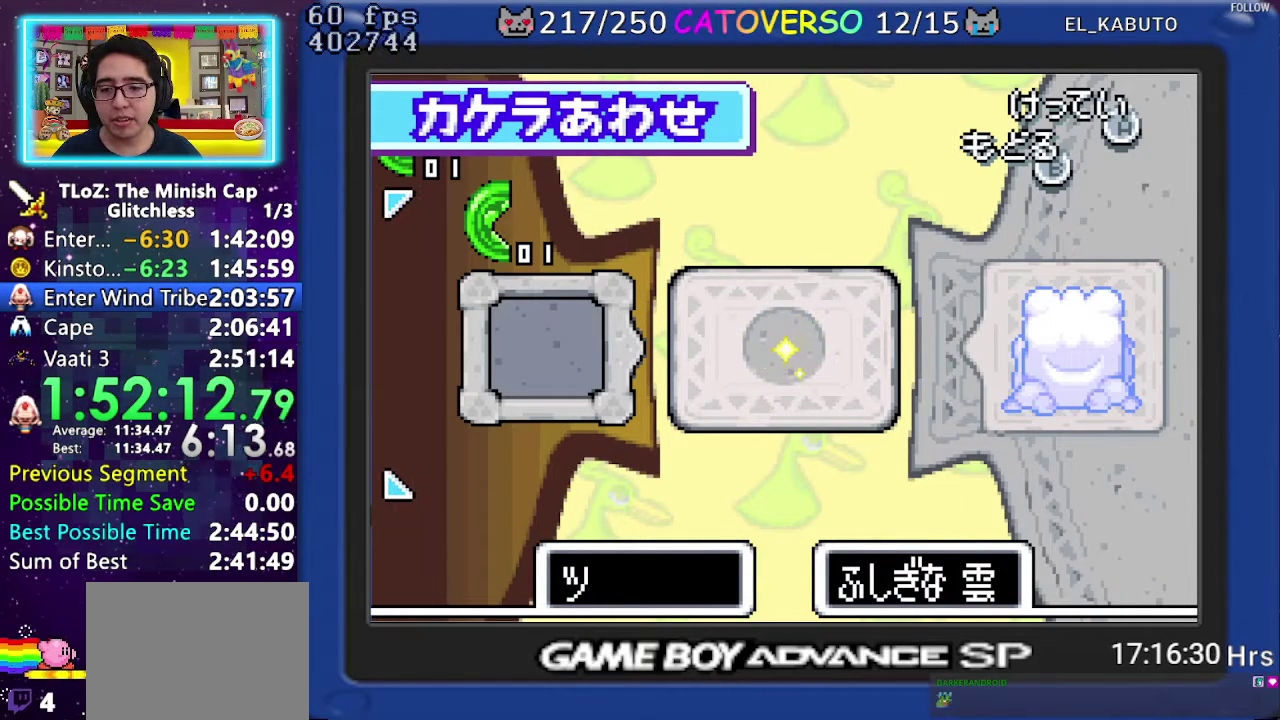
{"buttons": [], "events": [[17, "DPAD_LEFT", "up"], [17, "DPAD_RIGHT", "down"], [67, "DPAD_DOWN", "up"], [100, "DPAD_RIGHT", "up"], [117, "DPAD_DOWN", "down"], [150, "DPAD_LEFT", "down"], [250, "DPAD_LEFT", "up"], [283, "DPAD_DOWN", "up"], [300, "DPAD_DOWN", "down"], [333, "DPAD_DOWN", "up"], [383, "B", "up"]]}